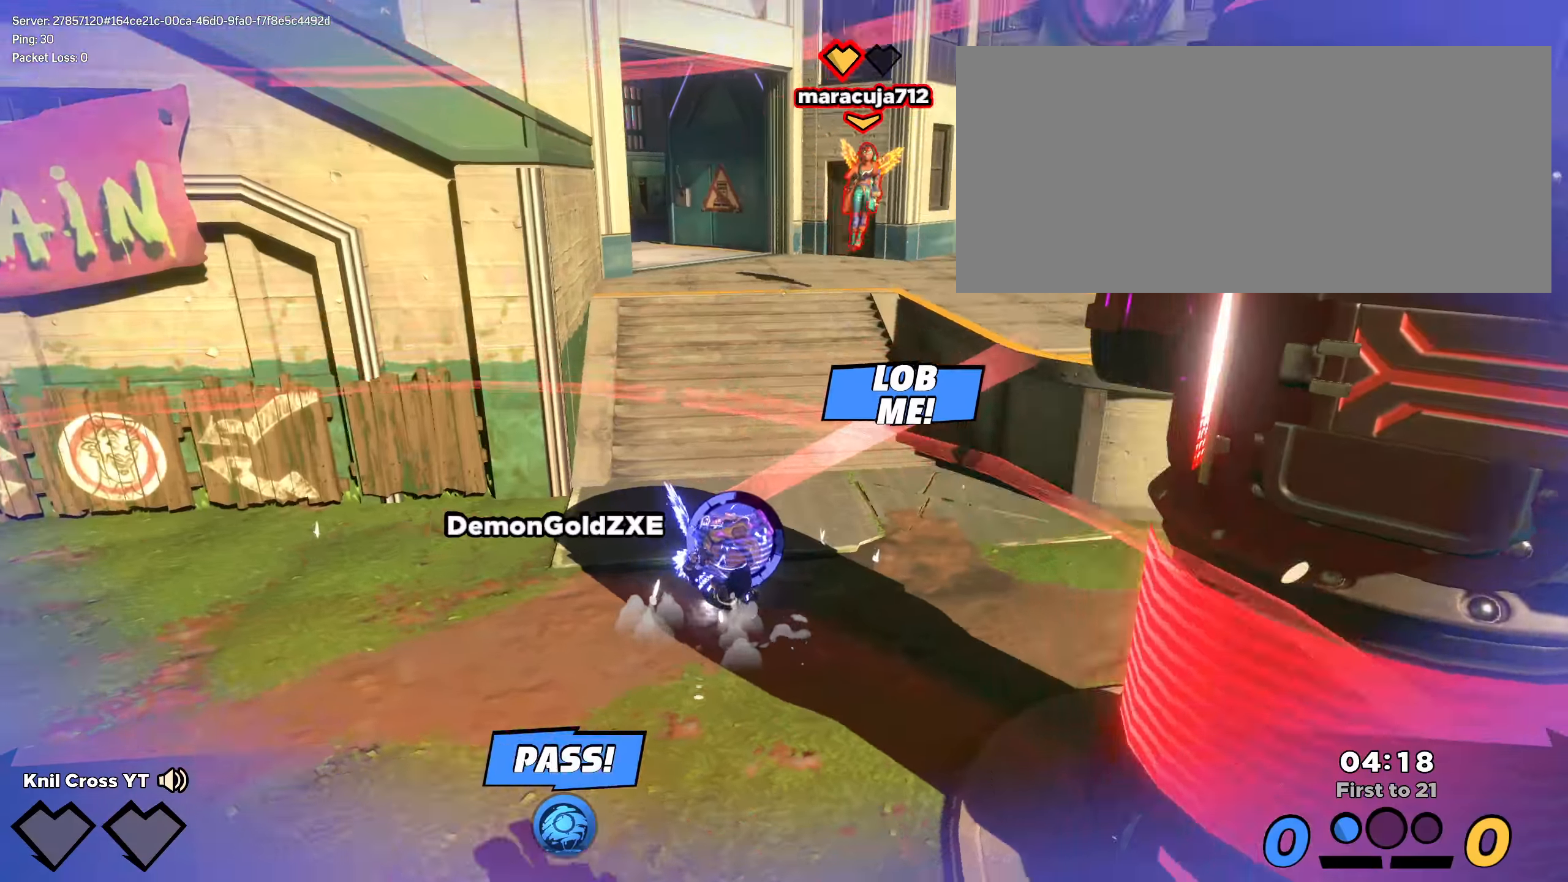
Gameplay with keyboard and mouse; each line is a JSON object with the keys and mouse buttons held at the frame after it. "events" lists presses ("down") and releases ("up") of "a", "alt", "ctrl", "d", "e", "f", "q", "r", "s", "shift", "space", "w", "mouse_left", "mouse_wheel", "mouse_right", "mouse_mb4" and "mouse_mb5" between this image and that frame as [ms after this image, input, new state], when the widget could be followed in between. "mouse_left", "mouse_wheel", "mouse_right", "mouse_mb4", "mouse_mb5" = the "left", "wheel", "right", "mb4", "mb5" buttons of the "mouse" list. No other keys are recorded. "wheel" means that the mouse wheel is clicked or scrolled. Mouse movement is not recorded.
{"keys": ["d", "shift", "w"], "mouse": [], "events": [[9, "d", "down"], [309, "s", "up"], [384, "shift", "down"], [425, "w", "down"]]}
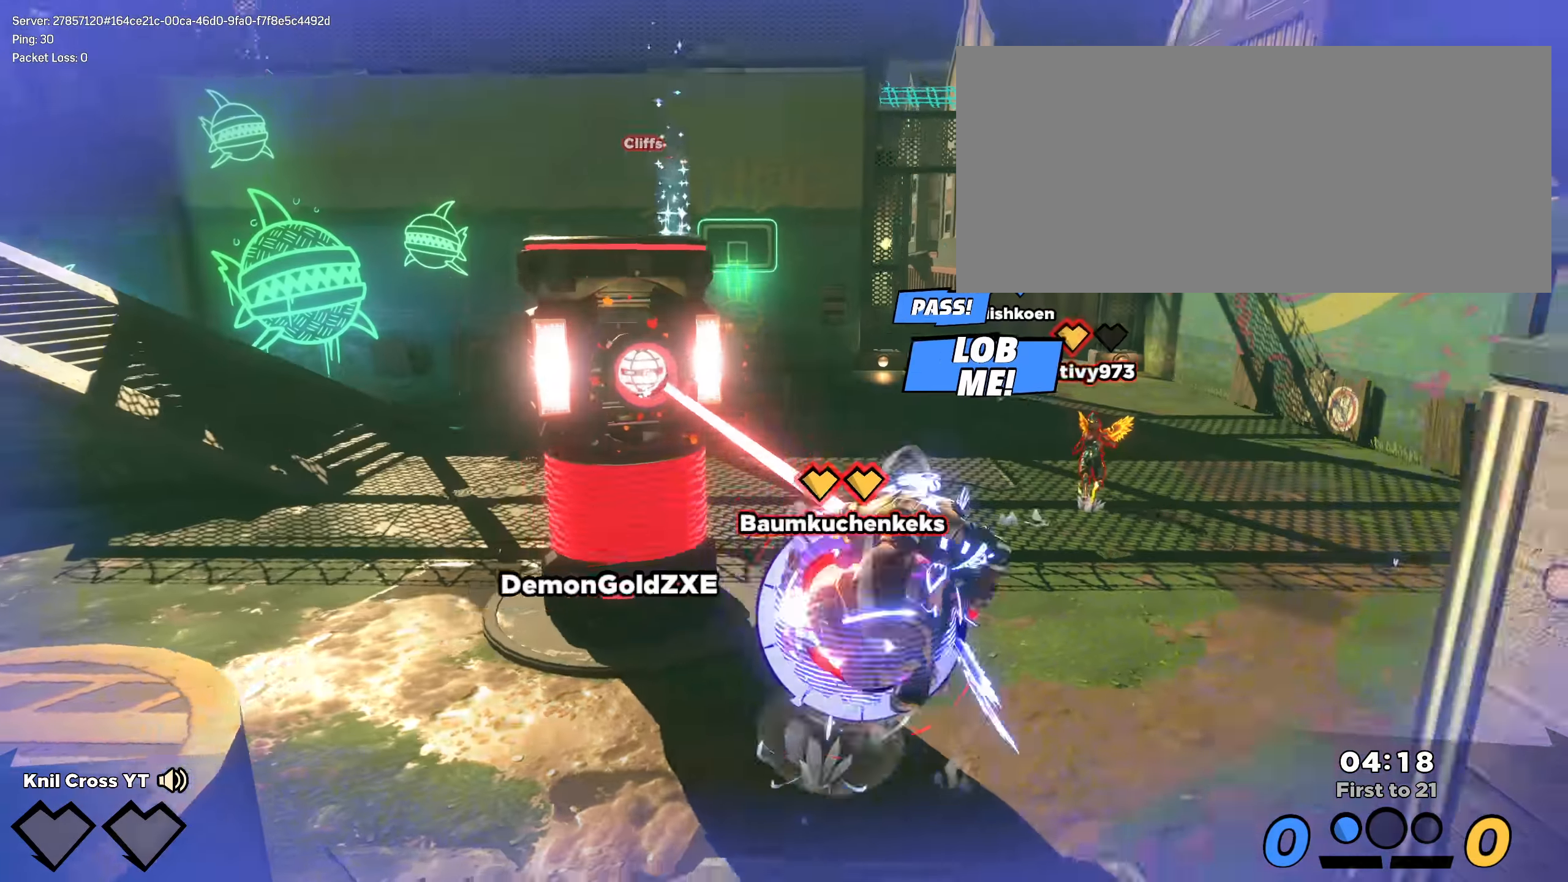
{"keys": ["shift", "w"], "mouse": [], "events": [[342, "d", "up"]]}
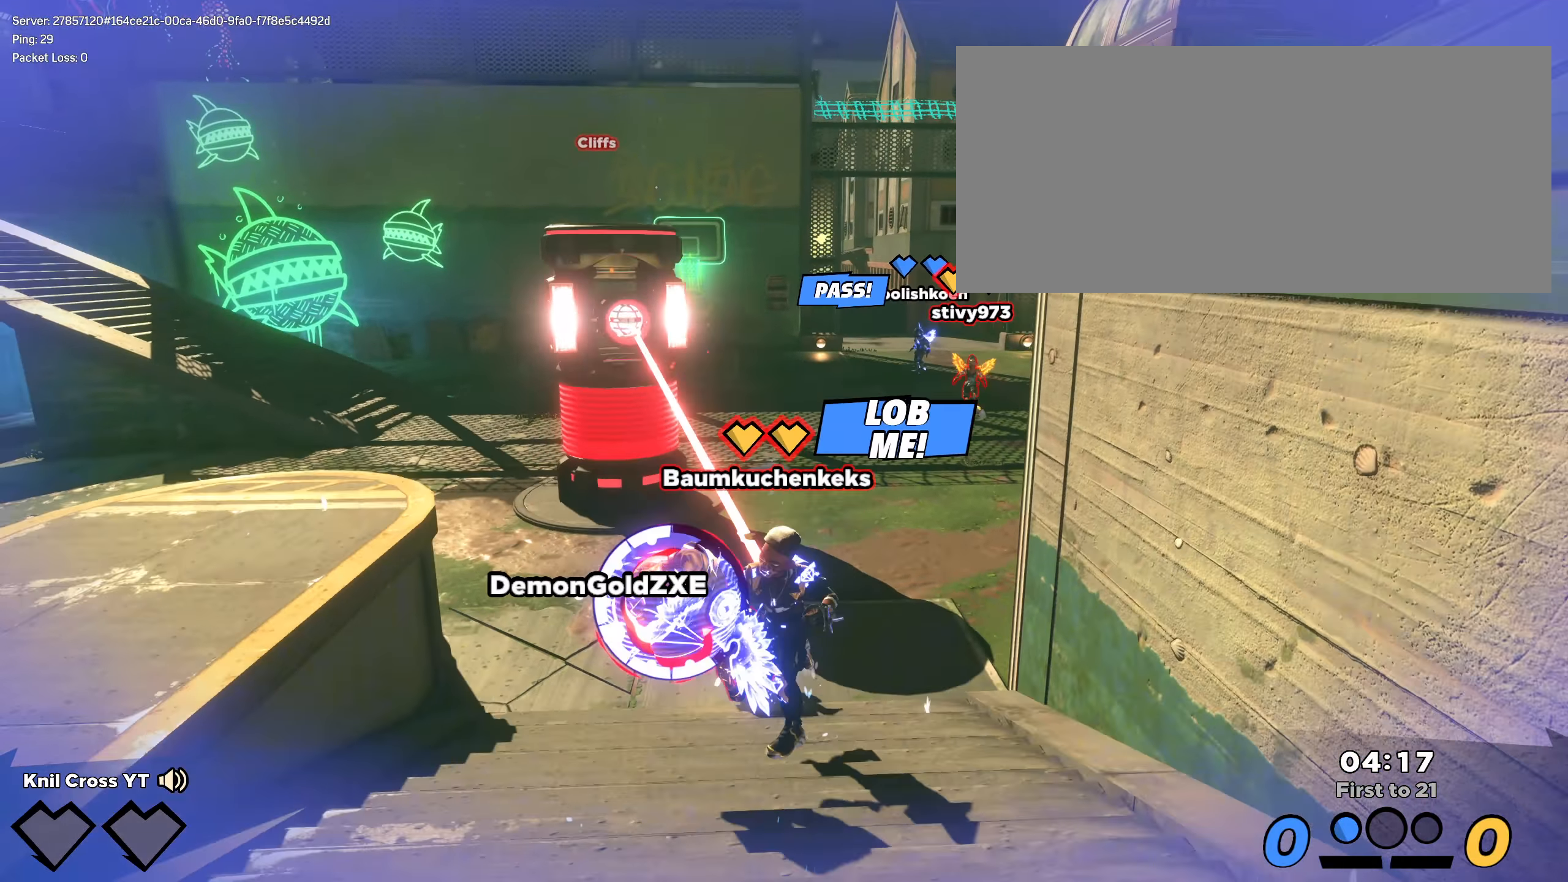
{"keys": ["shift", "w"], "mouse": [], "events": []}
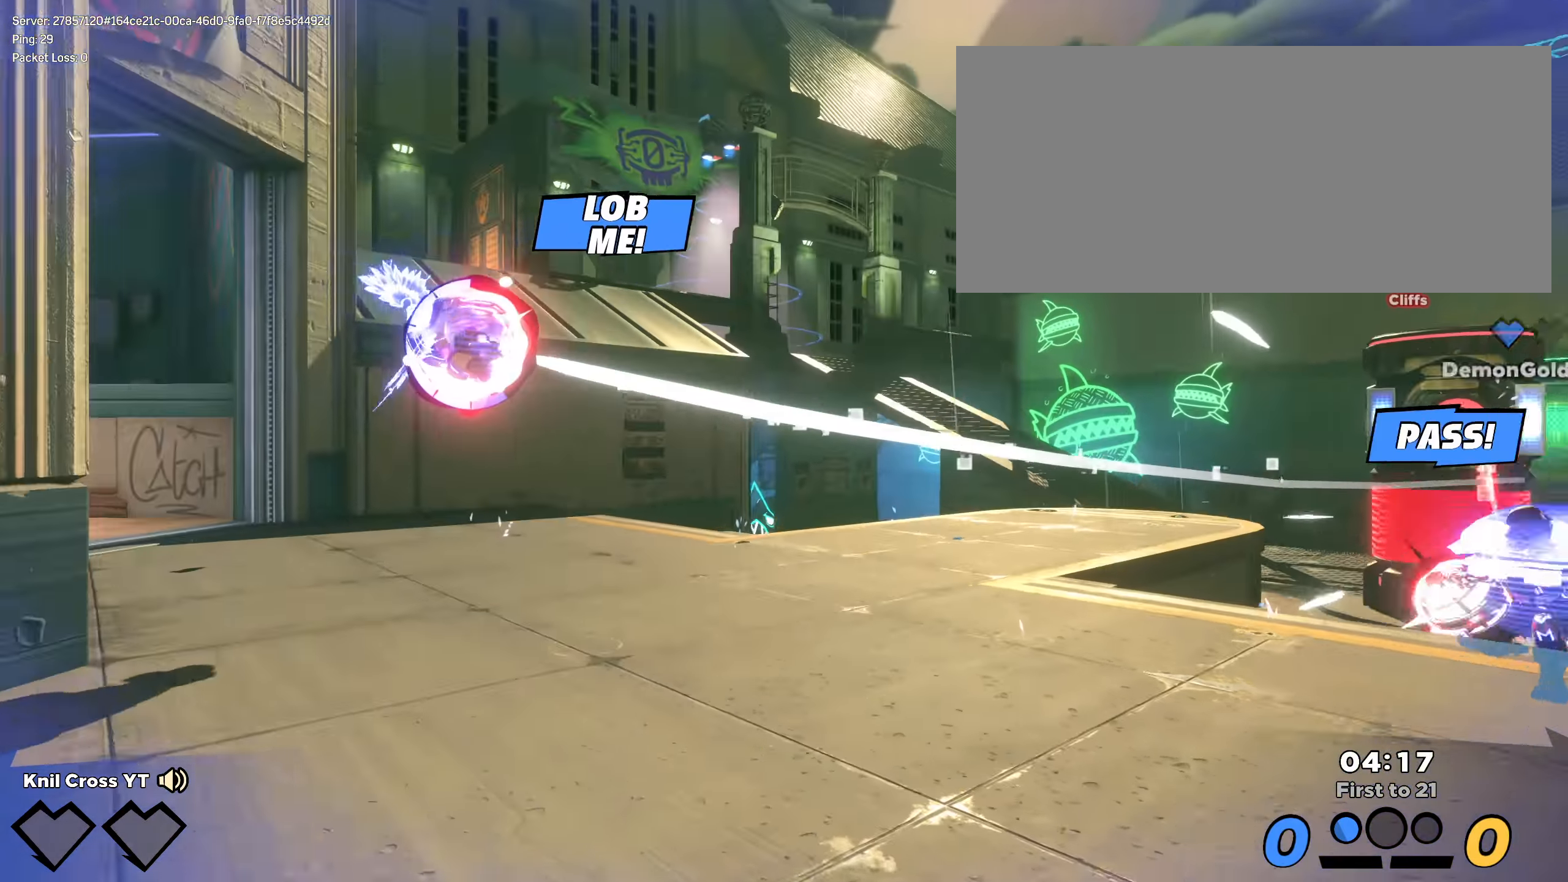
{"keys": ["shift", "w"], "mouse": [], "events": []}
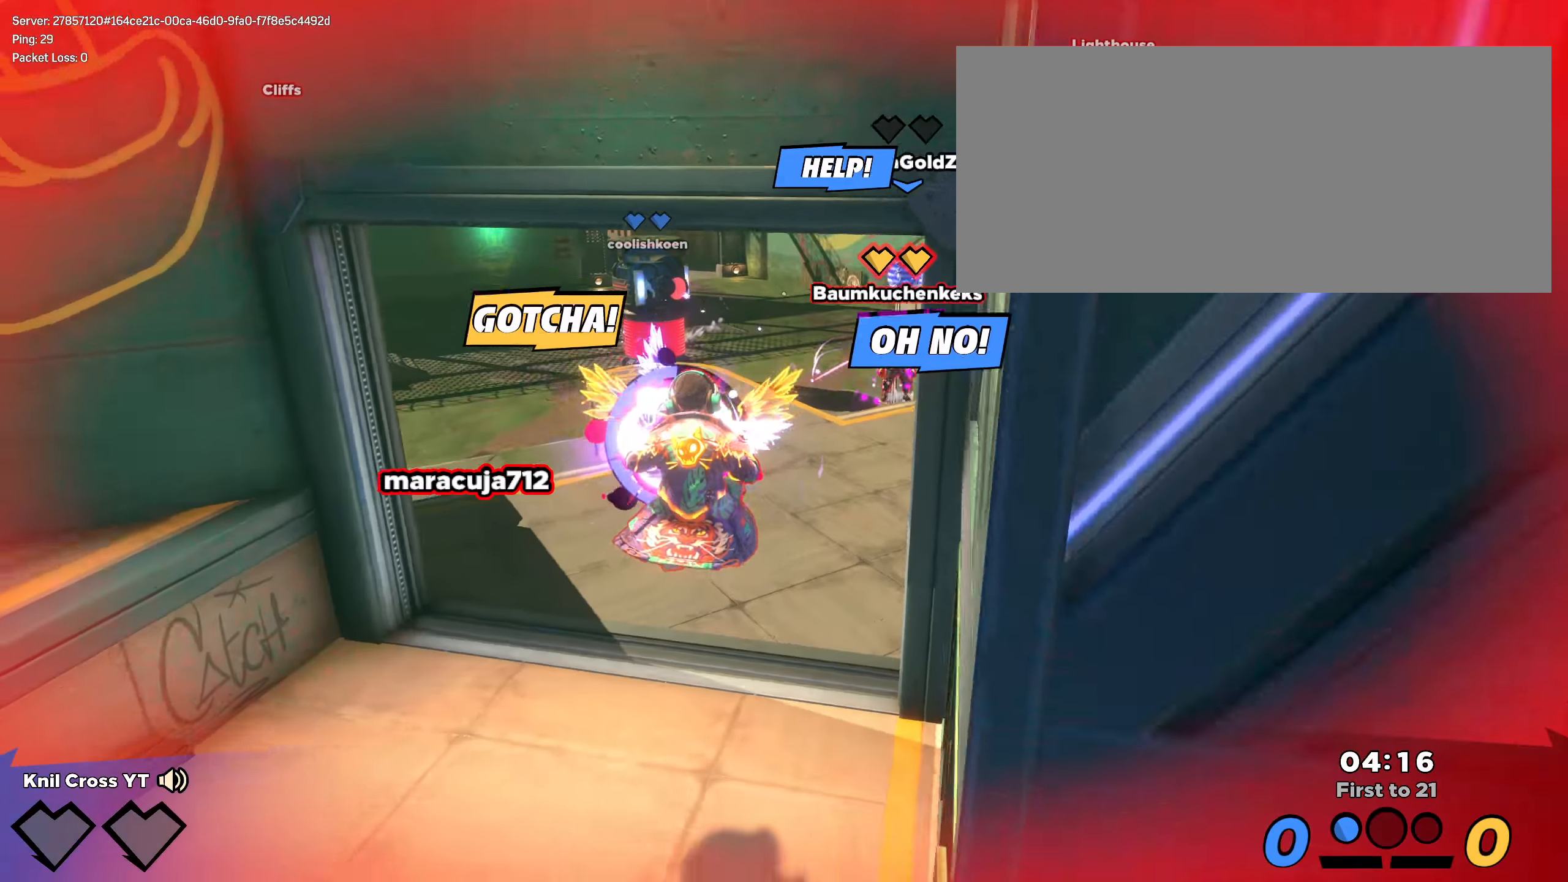
{"keys": ["shift", "w"], "mouse": [], "events": [[309, "space", "down"], [434, "space", "up"]]}
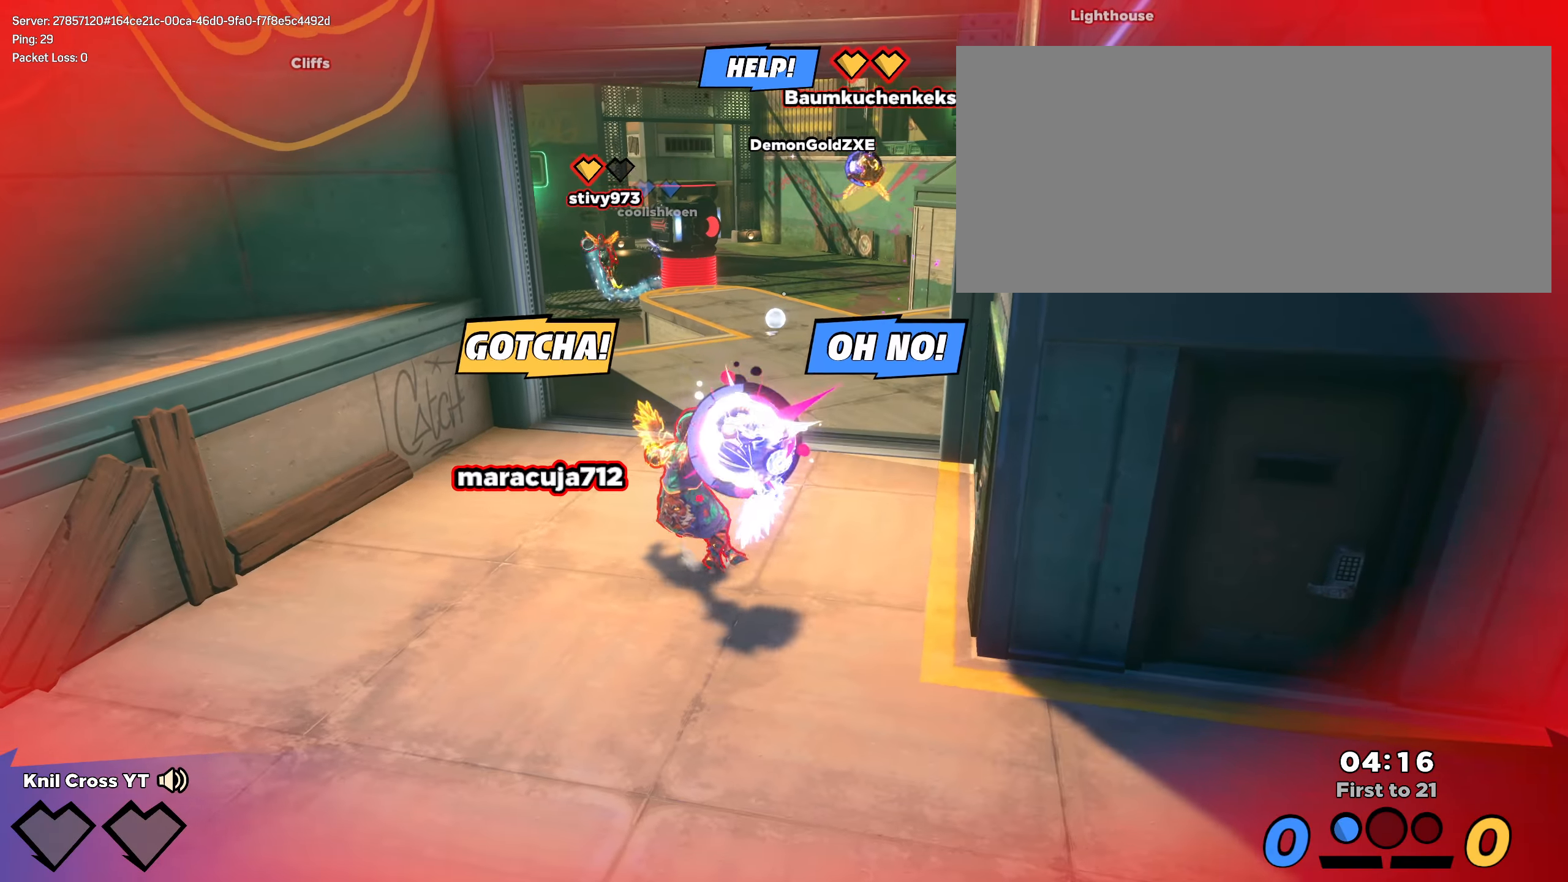
{"keys": ["space", "w"], "mouse": [], "events": [[25, "space", "down"], [125, "space", "up"], [134, "shift", "up"], [209, "space", "down"], [384, "q", "down"], [475, "q", "up"]]}
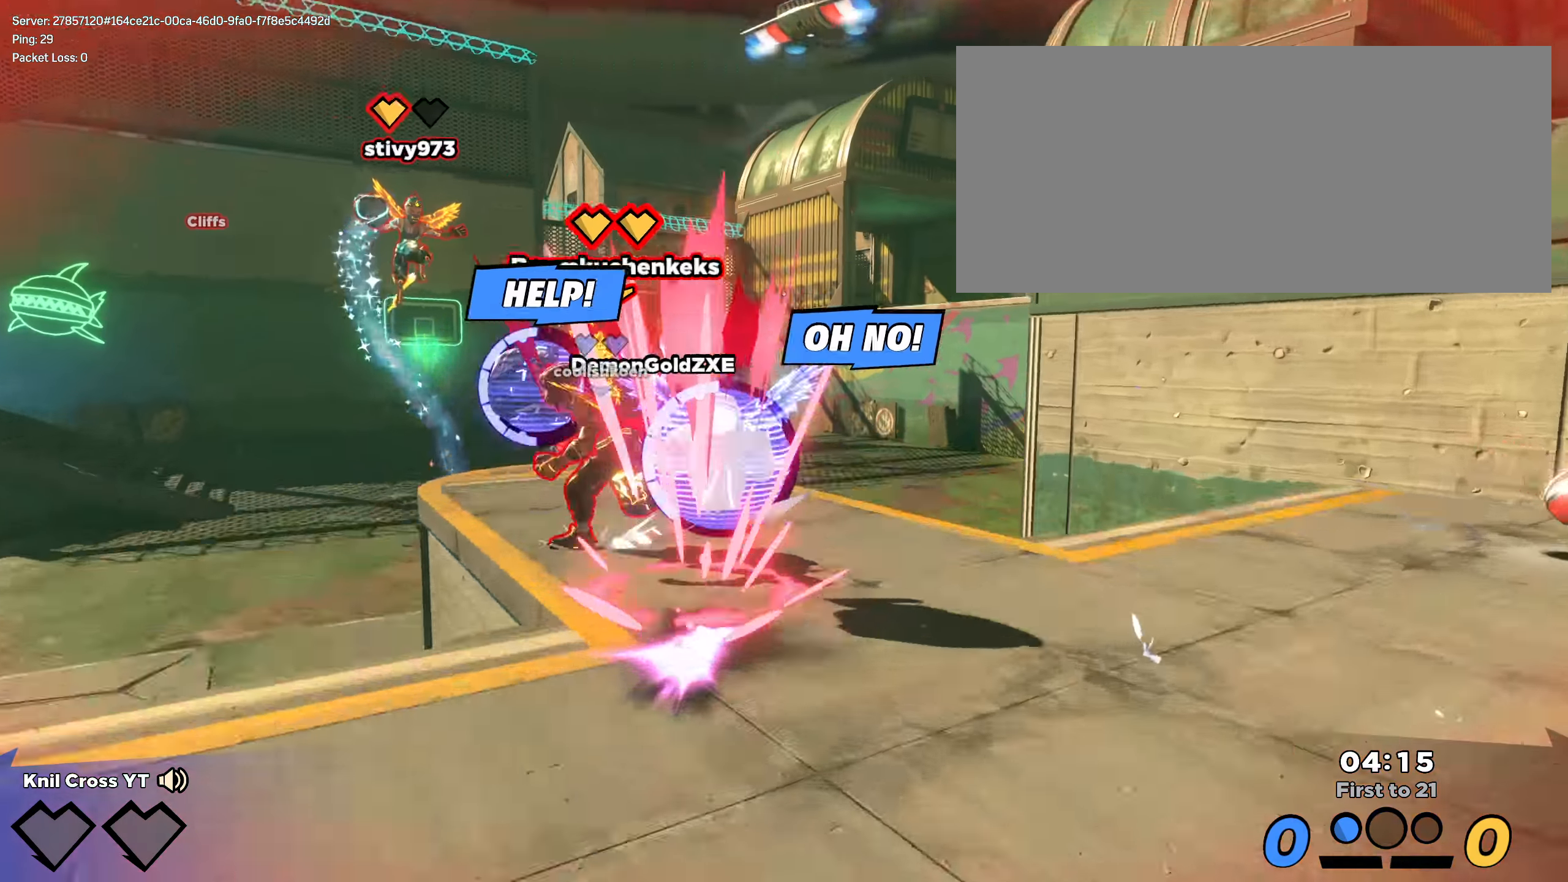
{"keys": ["d", "shift", "w"], "mouse": []}
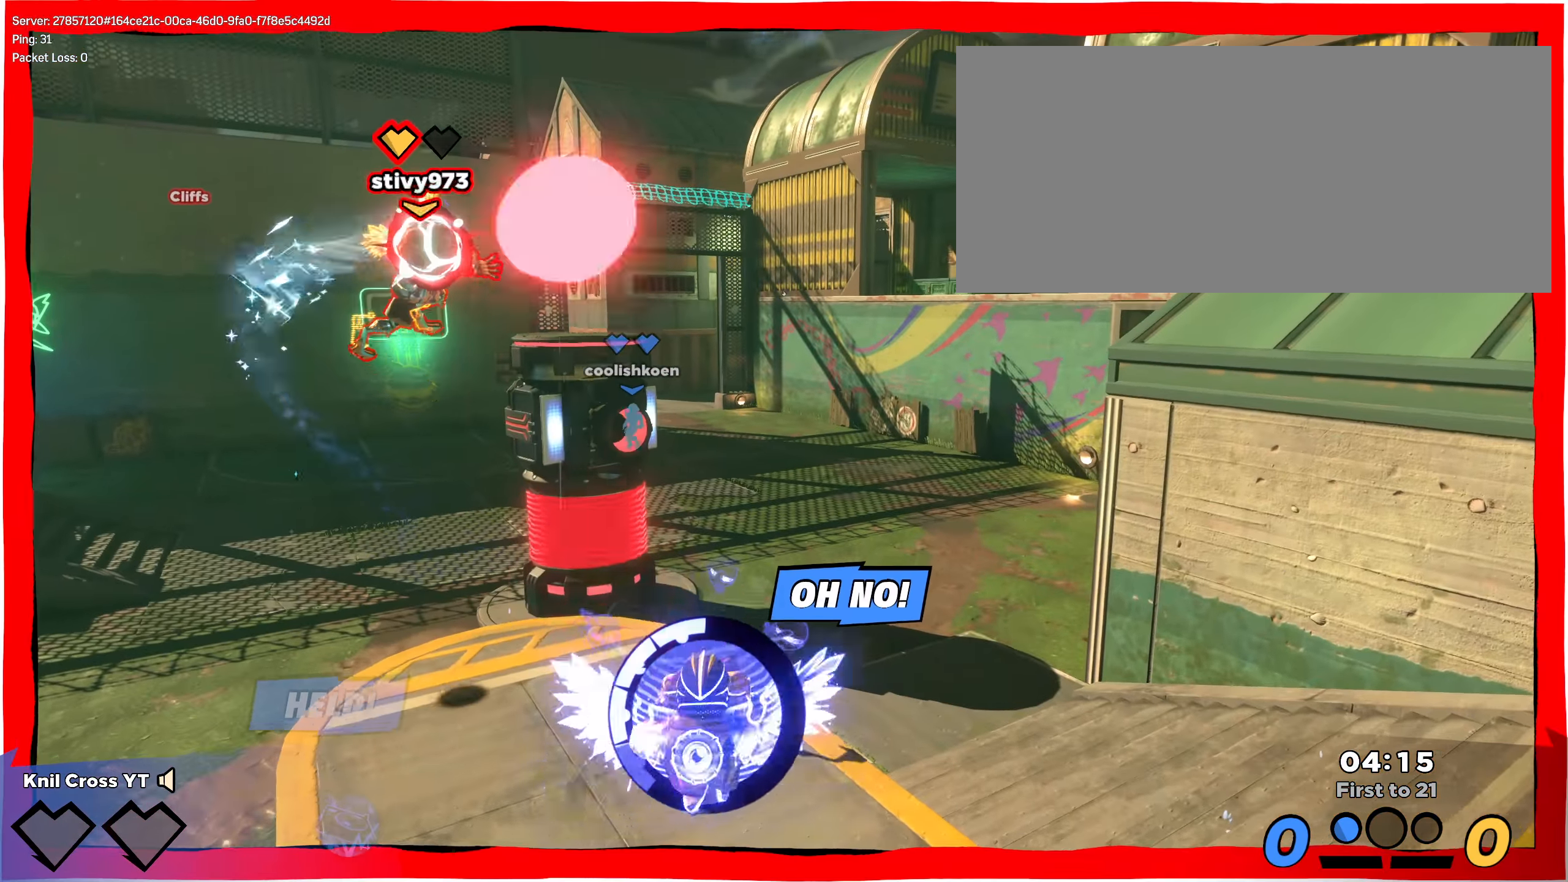
{"keys": ["d", "shift", "w"], "mouse": [], "events": [[42, "q", "down"], [84, "w", "up"], [150, "q", "up"], [409, "w", "down"]]}
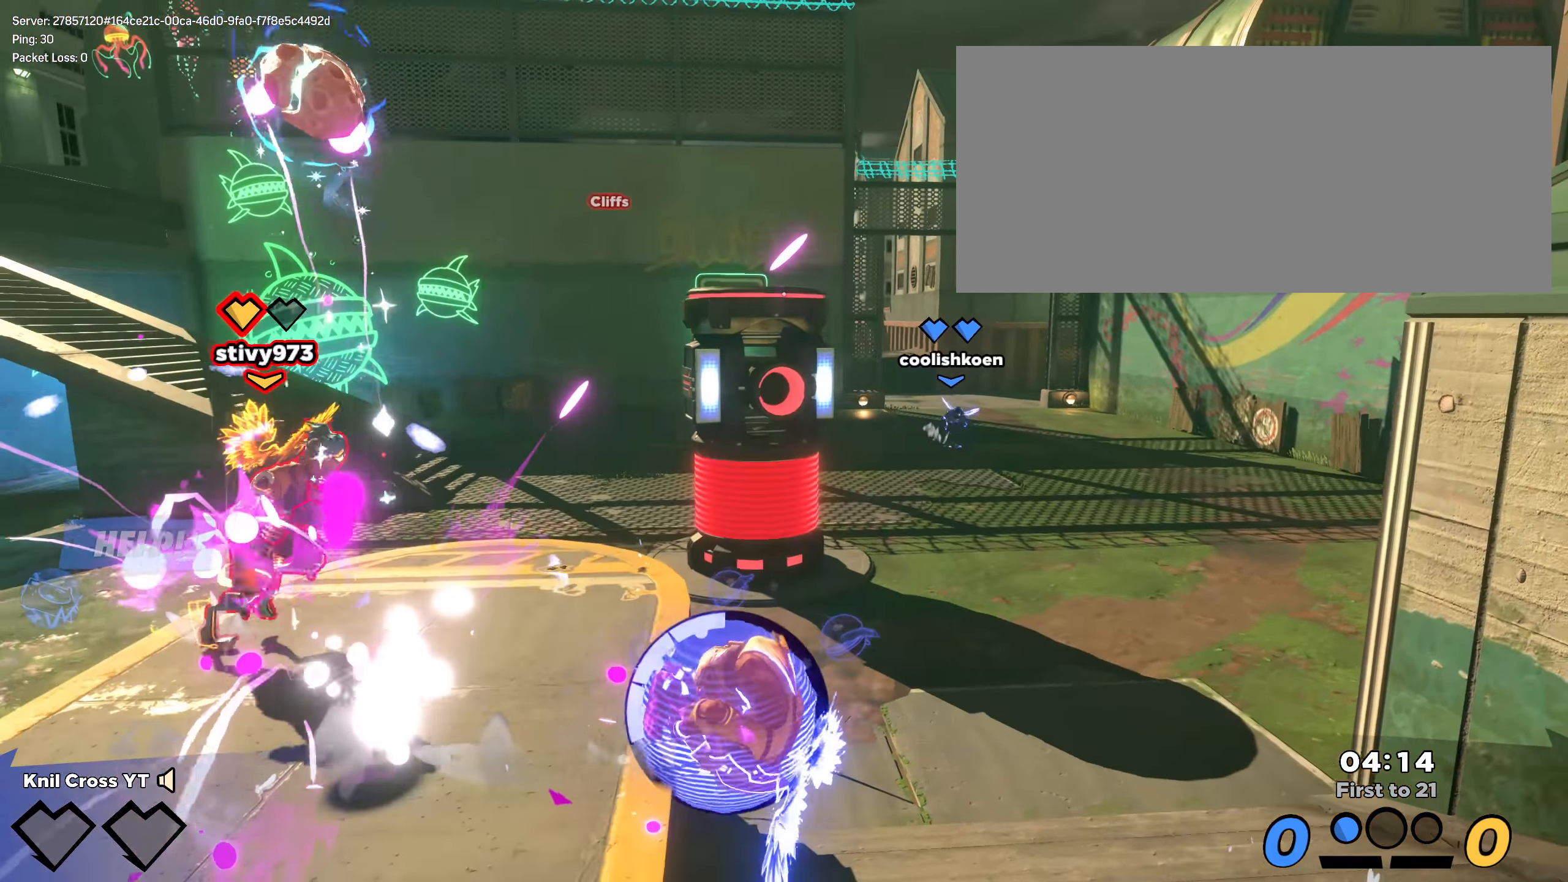
{"keys": ["shift", "w"], "mouse": [], "events": [[392, "d", "up"]]}
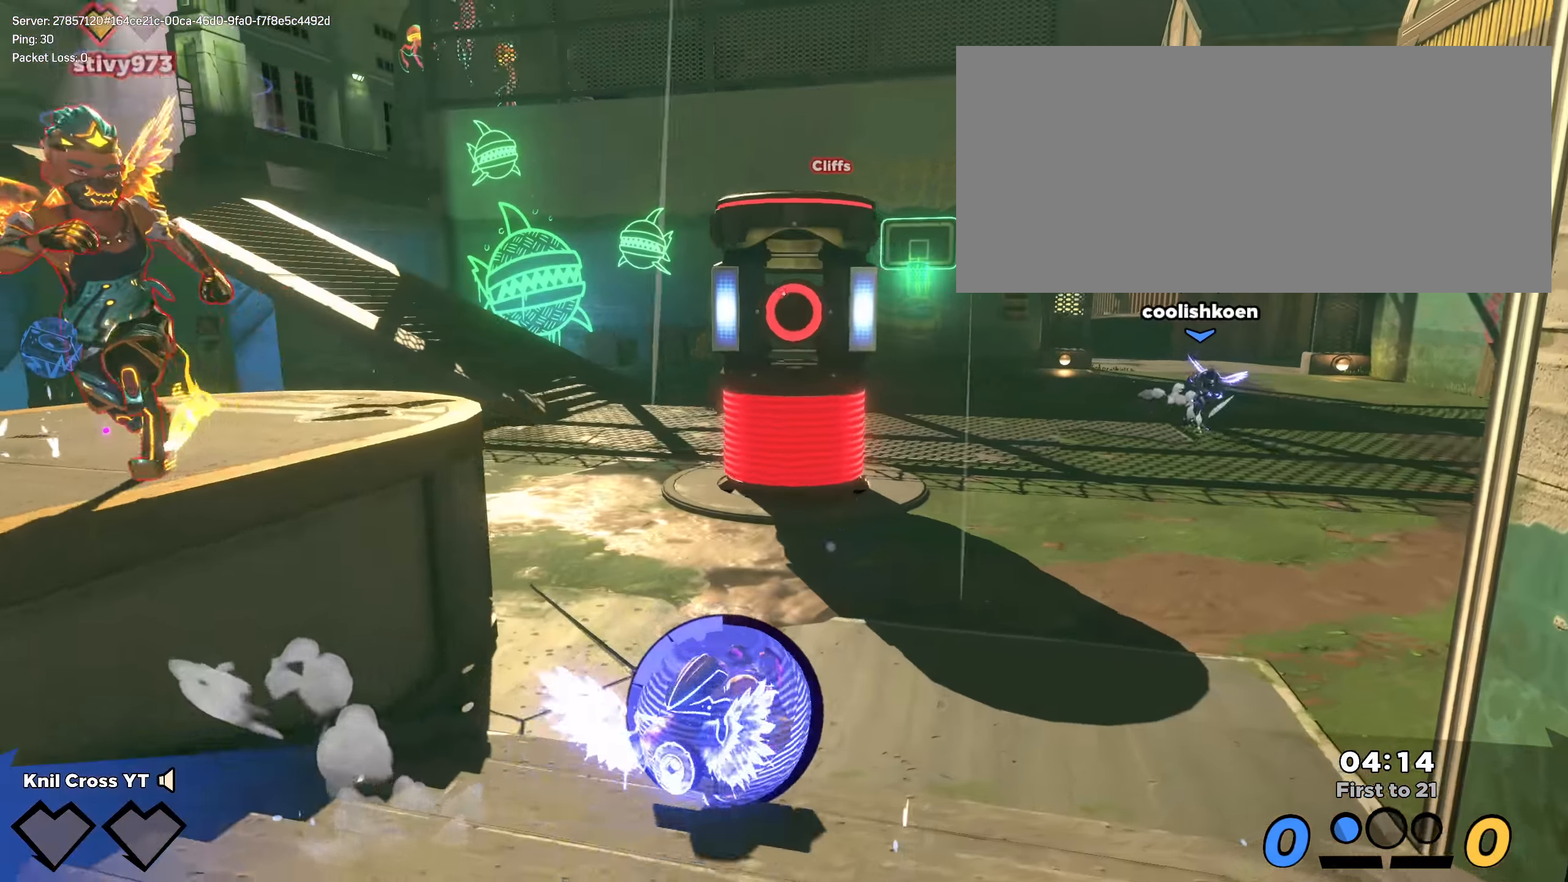
{"keys": ["d", "shift", "w"], "mouse": [], "events": [[217, "d", "down"]]}
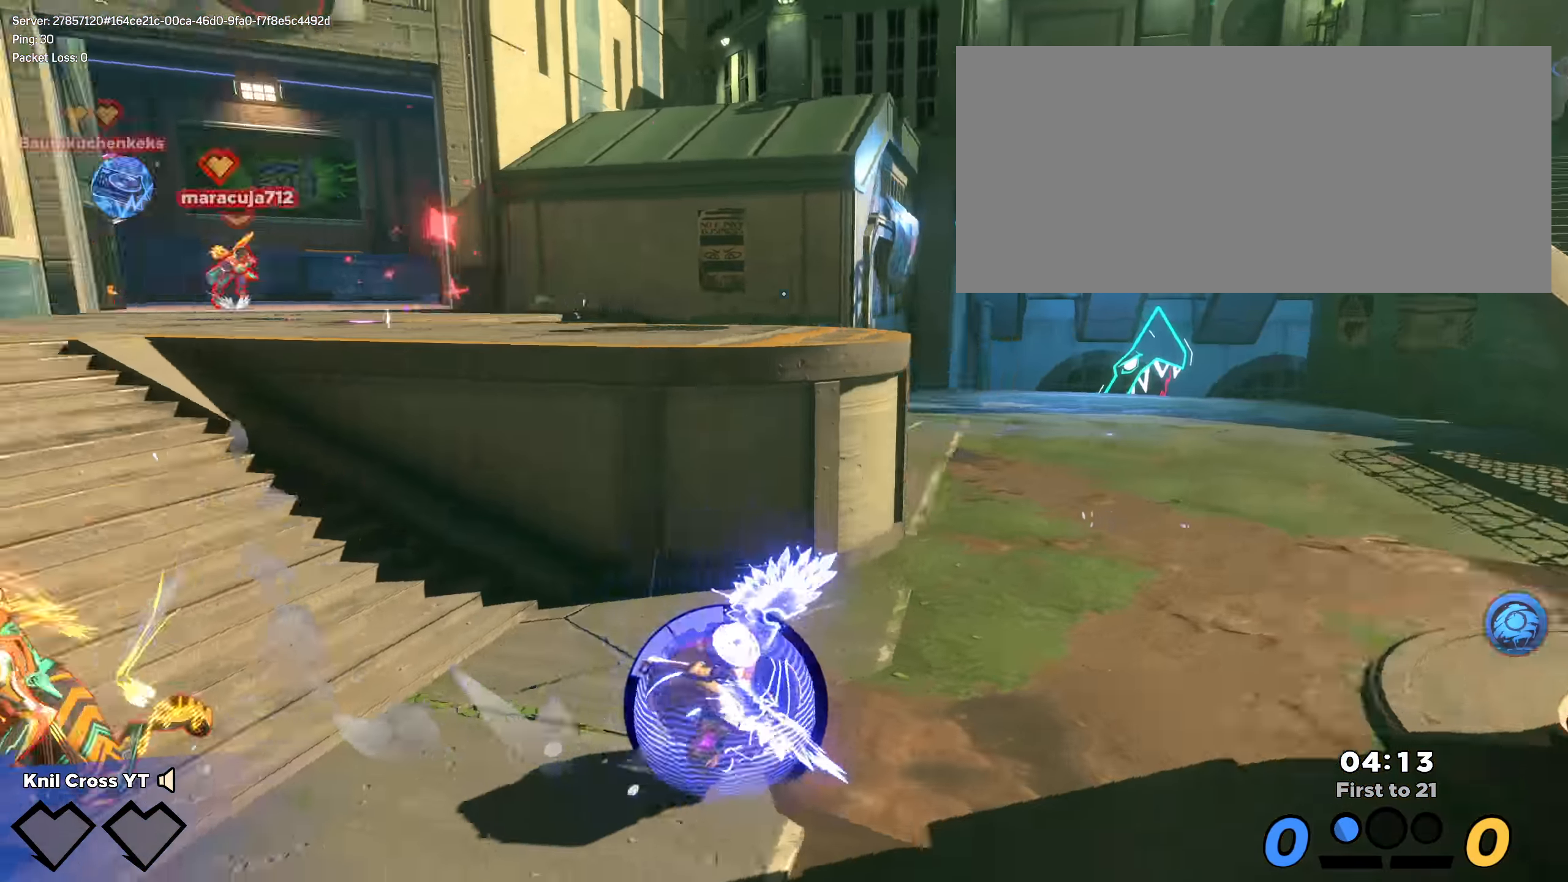
{"keys": ["d", "shift", "w"], "mouse": [], "events": [[251, "d", "up"], [492, "d", "down"]]}
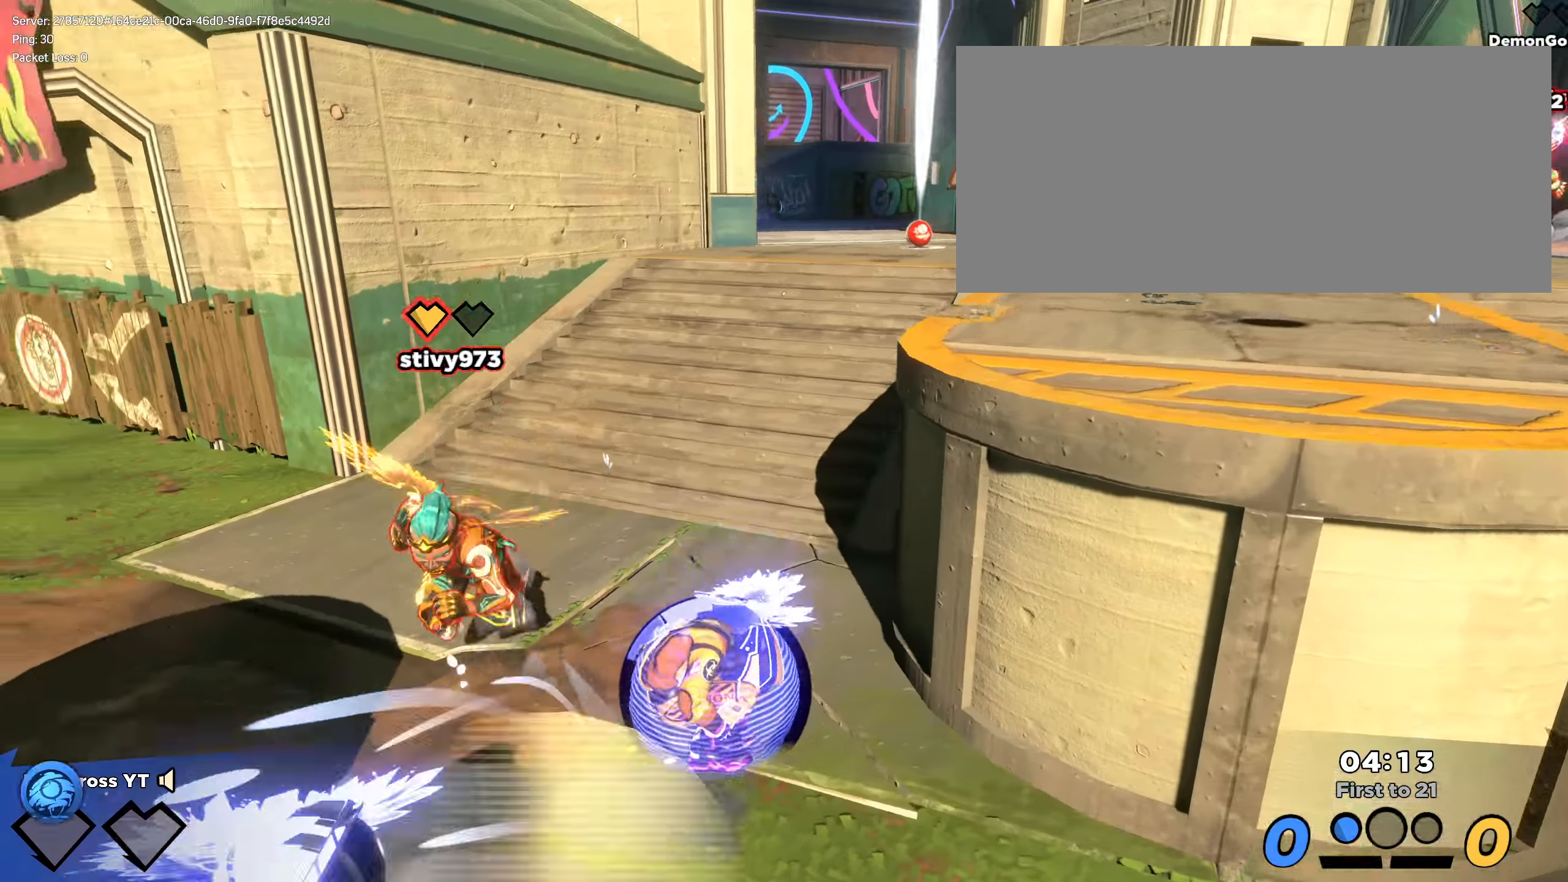
{"keys": ["shift", "w"], "mouse": [], "events": [[466, "d", "up"]]}
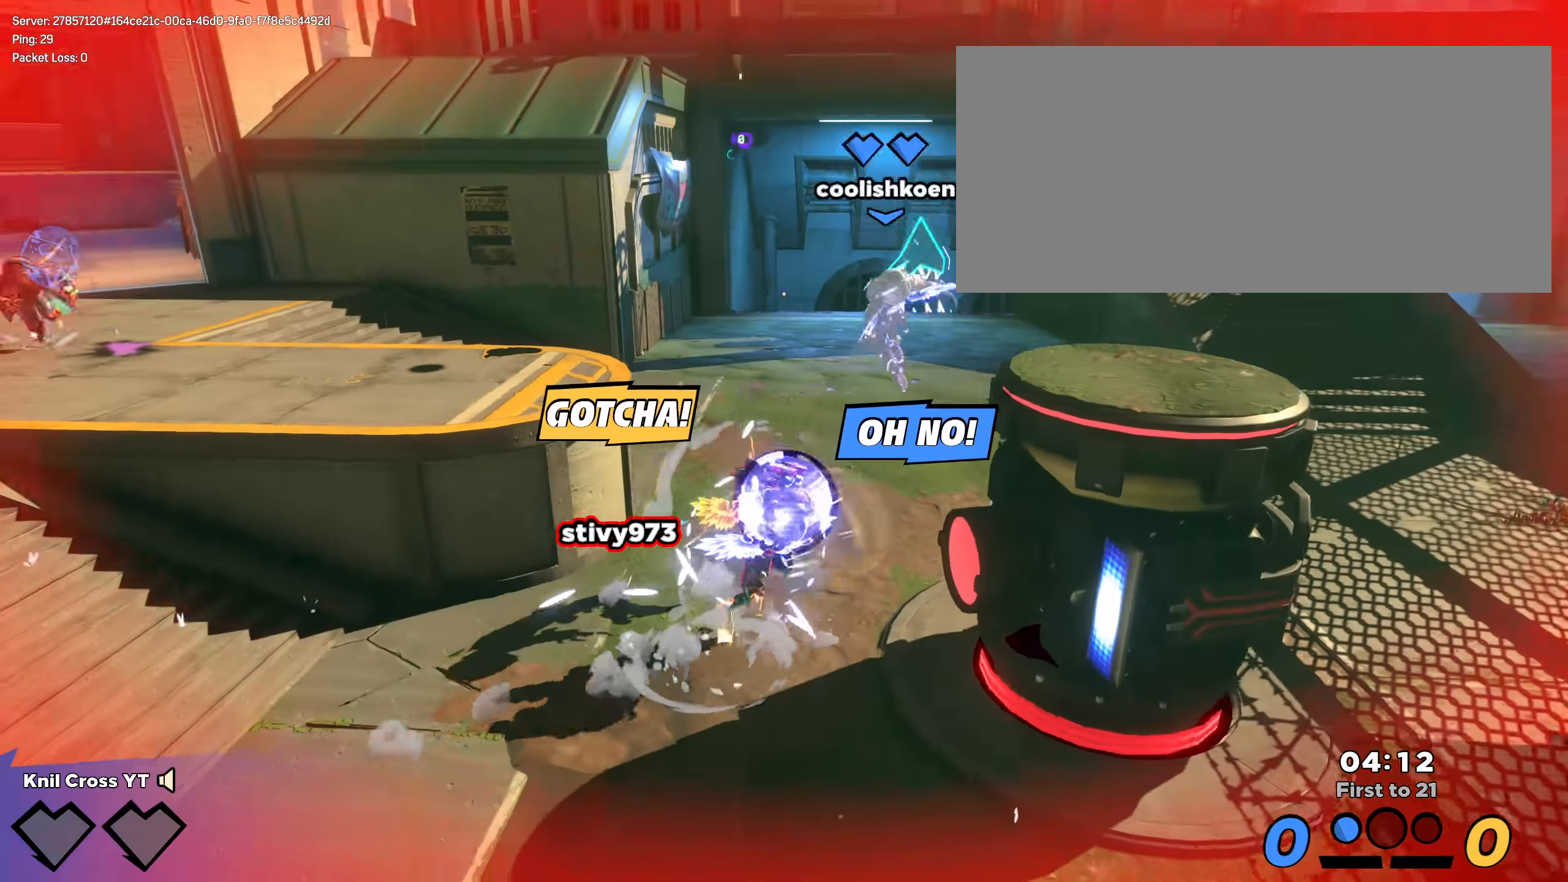
{"keys": ["d"], "mouse": [], "events": [[133, "shift", "up"], [183, "d", "down"], [358, "w", "up"]]}
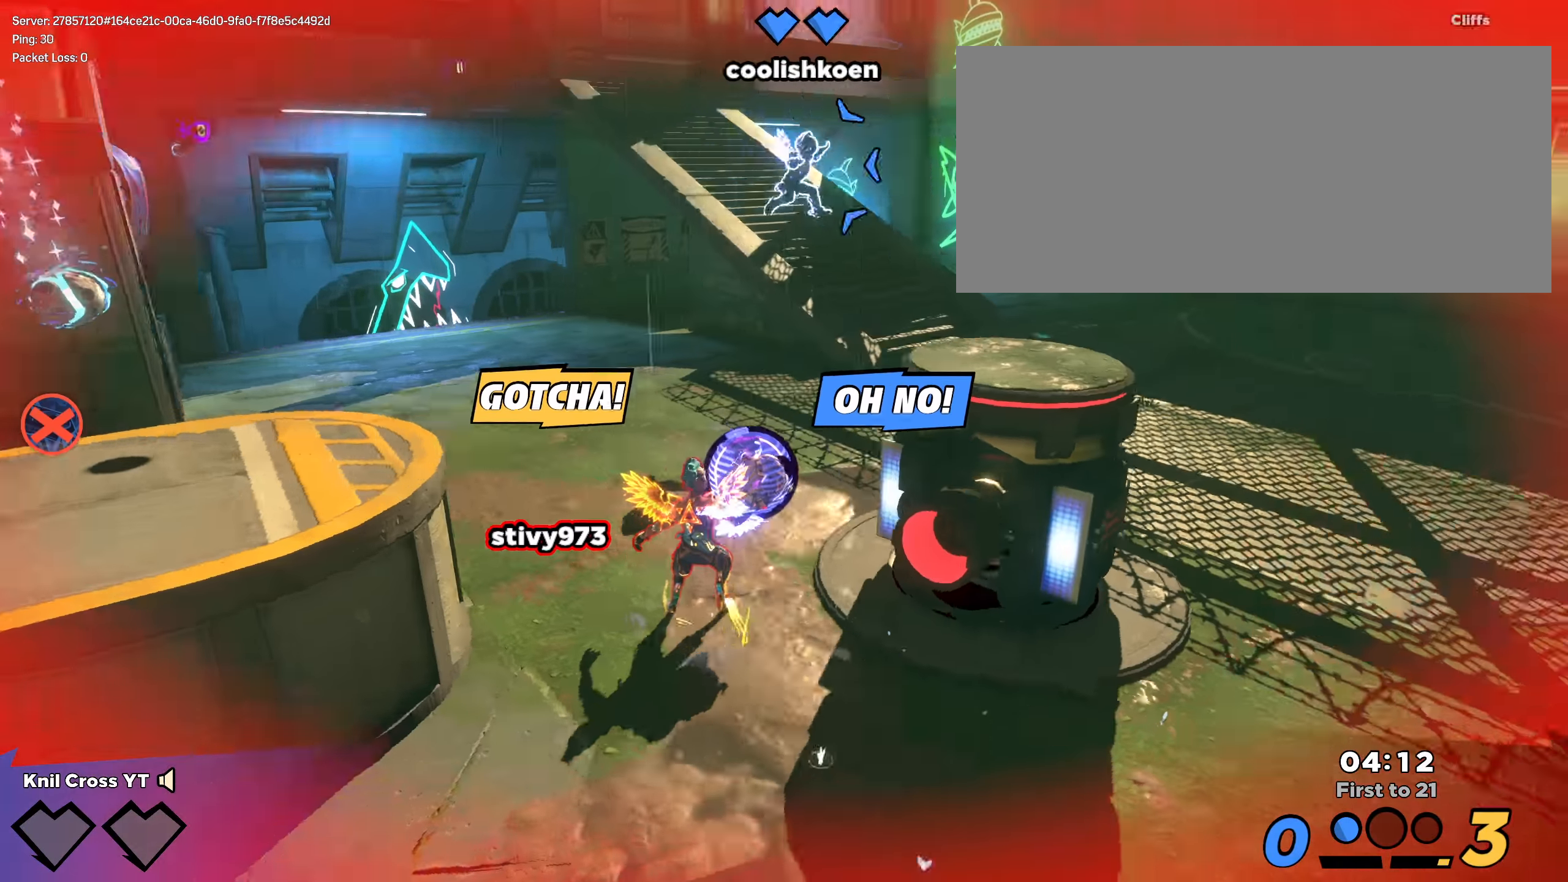
{"keys": ["d", "shift", "space", "w"], "mouse": [], "events": [[8, "s", "down"], [83, "shift", "down"], [91, "s", "up"], [141, "w", "down"], [483, "space", "down"]]}
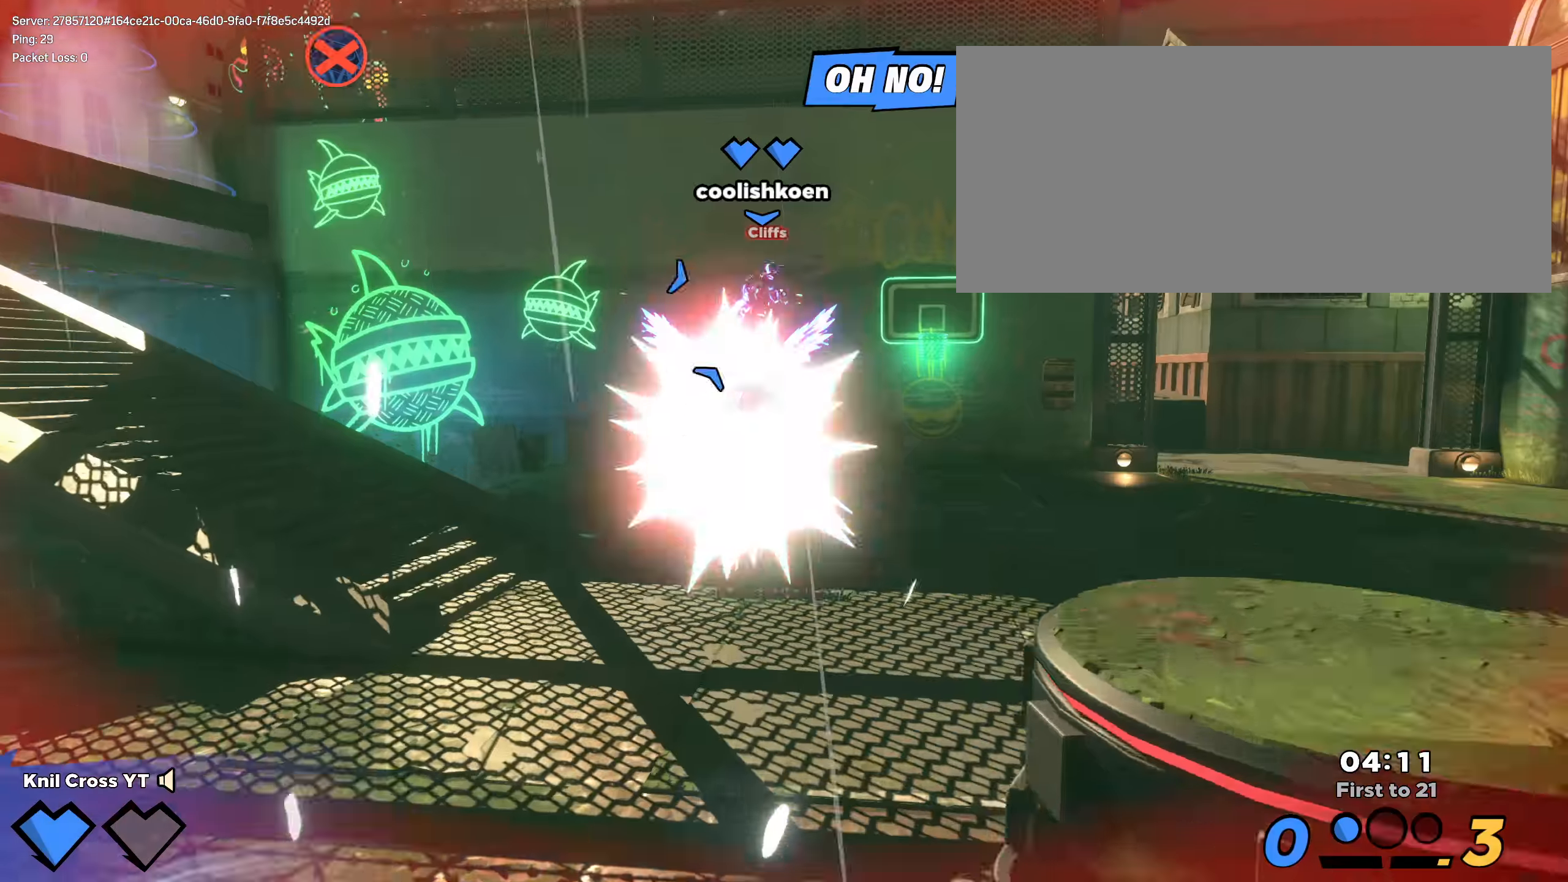
{"keys": ["q", "w"], "mouse": [], "events": [[91, "space", "up"], [166, "space", "down"], [258, "space", "up"], [316, "d", "up"], [400, "q", "down"], [416, "shift", "up"]]}
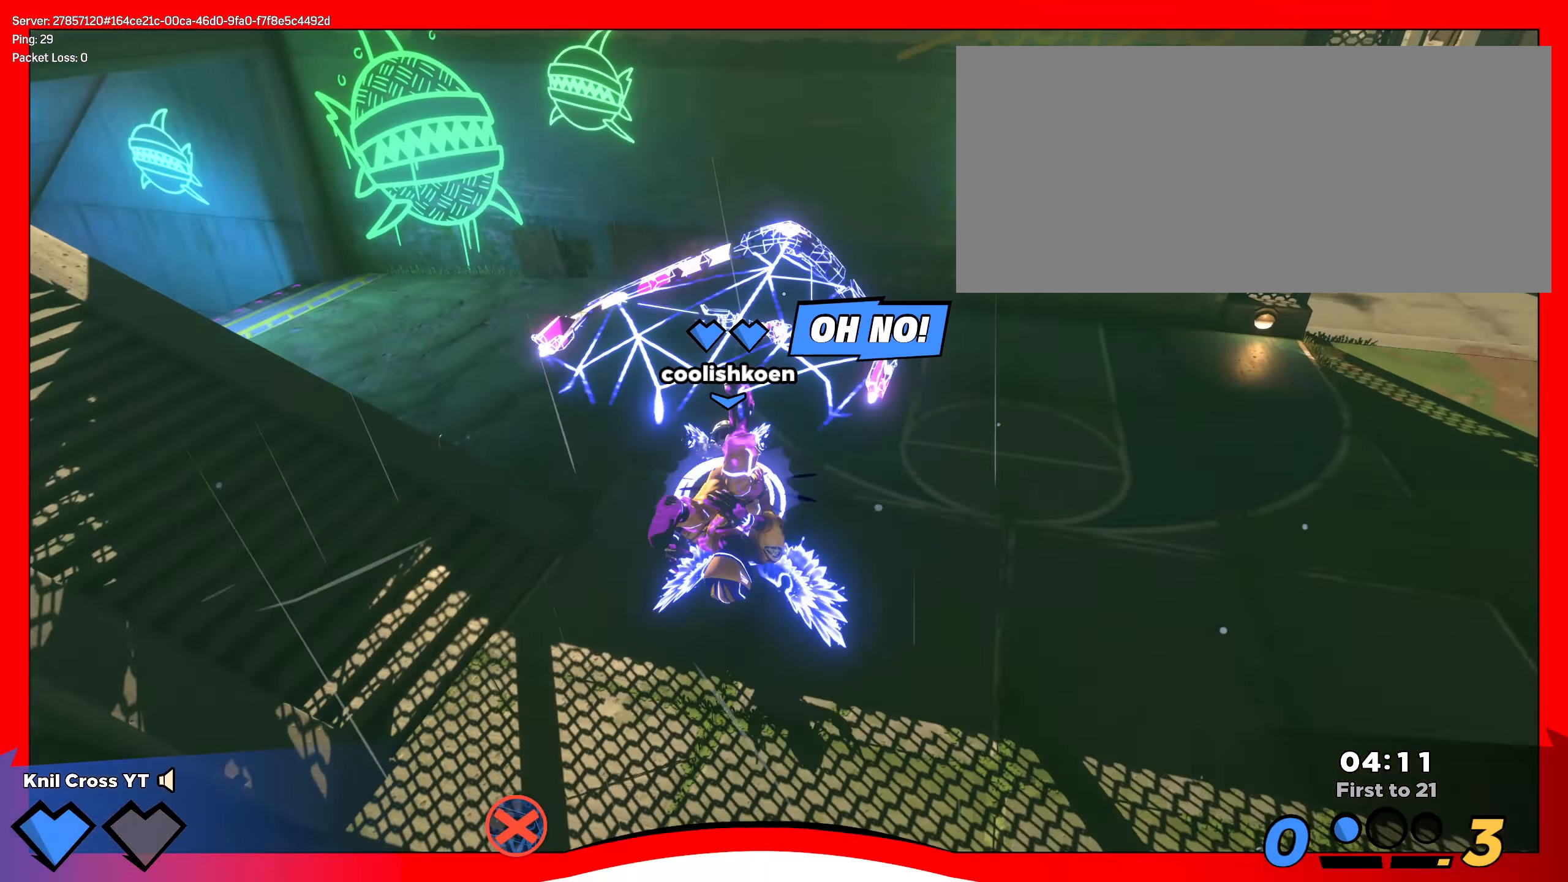
{"keys": ["s"], "mouse": [], "events": [[16, "q", "up"], [125, "w", "up"], [166, "a", "down"], [241, "s", "down"], [383, "a", "up"]]}
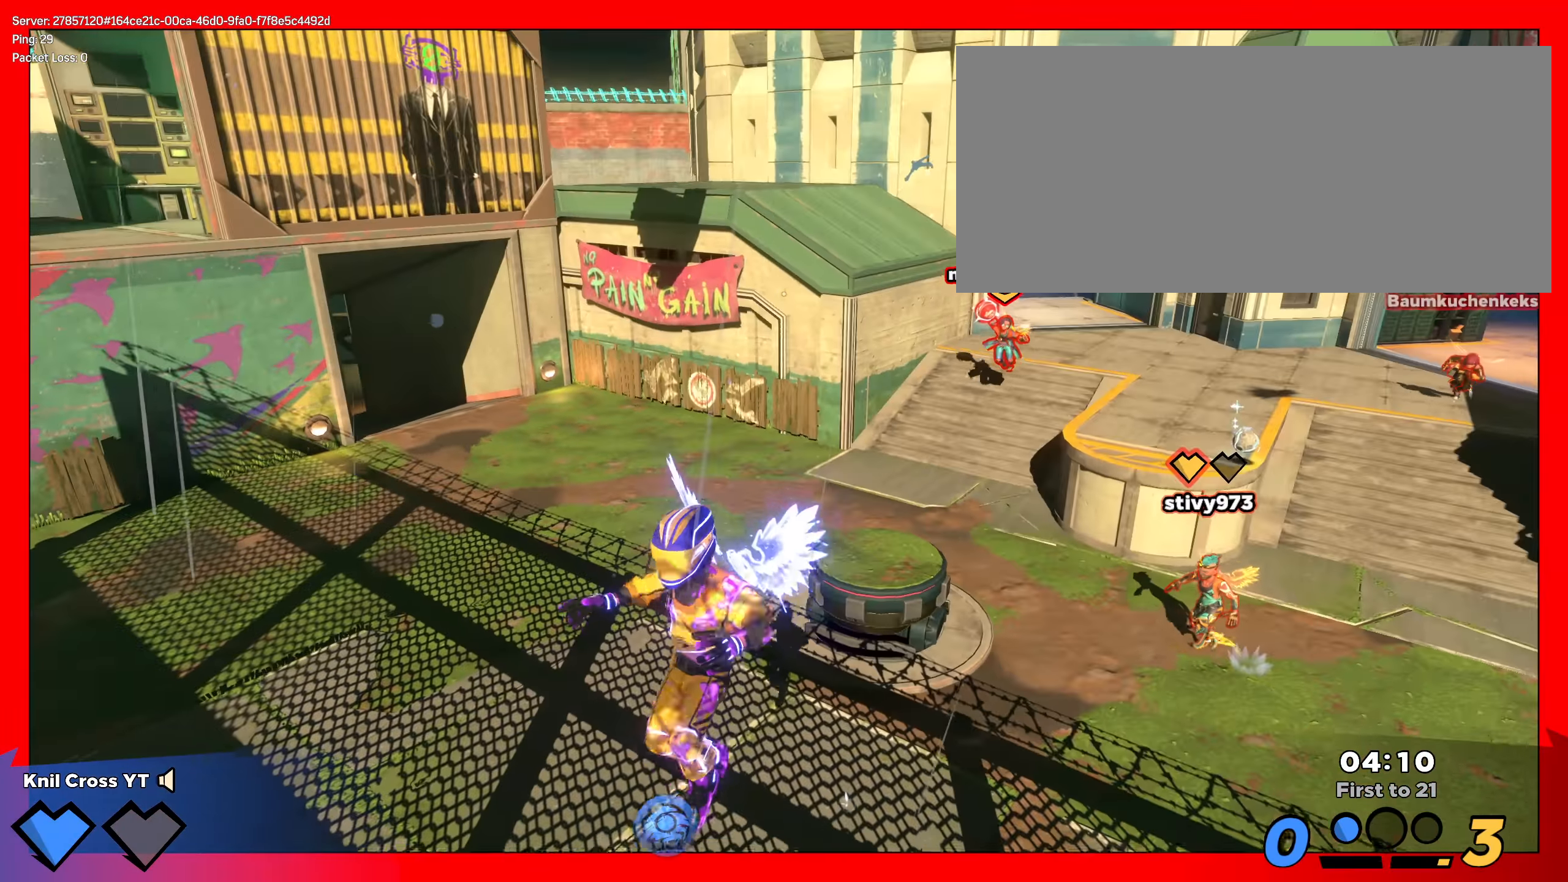
{"keys": ["d", "s"], "mouse": [], "events": [[58, "d", "down"], [91, "s", "up"], [91, "w", "down"], [116, "d", "up"], [141, "q", "down"], [250, "q", "up"], [416, "d", "down"], [475, "w", "up"], [500, "s", "down"]]}
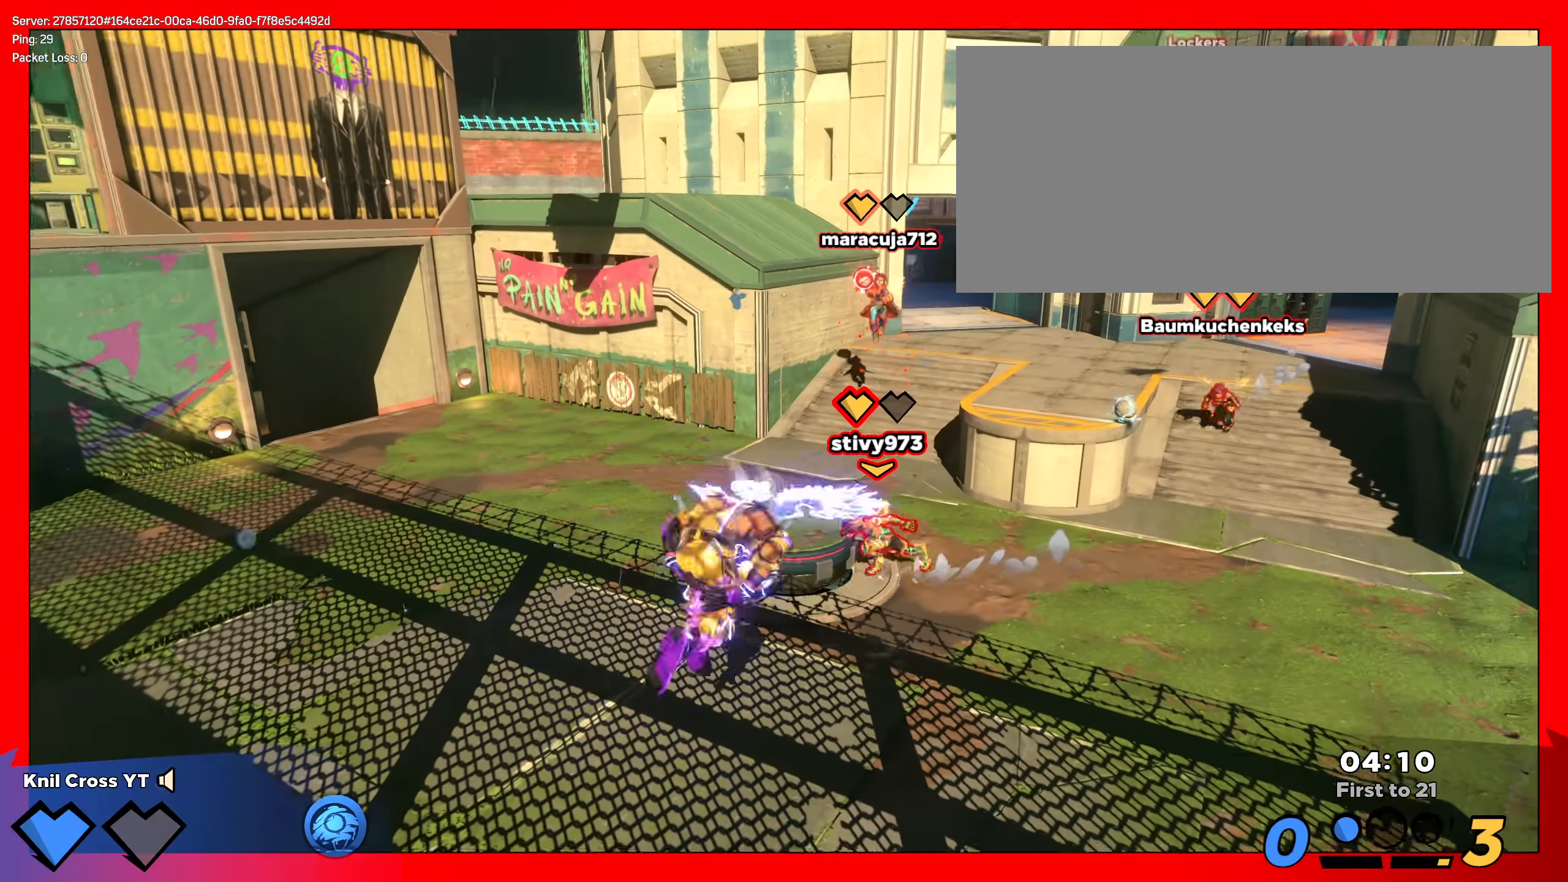
{"keys": ["s"], "mouse": [], "events": [[8, "mouse_right", "down"], [41, "d", "up"], [125, "mouse_right", "up"], [125, "mouse_wheel", "down"], [200, "mouse_wheel", "up"], [358, "q", "down"], [375, "space", "down"], [400, "mouse_left", "down"], [458, "mouse_left", "up"], [475, "q", "up"], [491, "space", "up"]]}
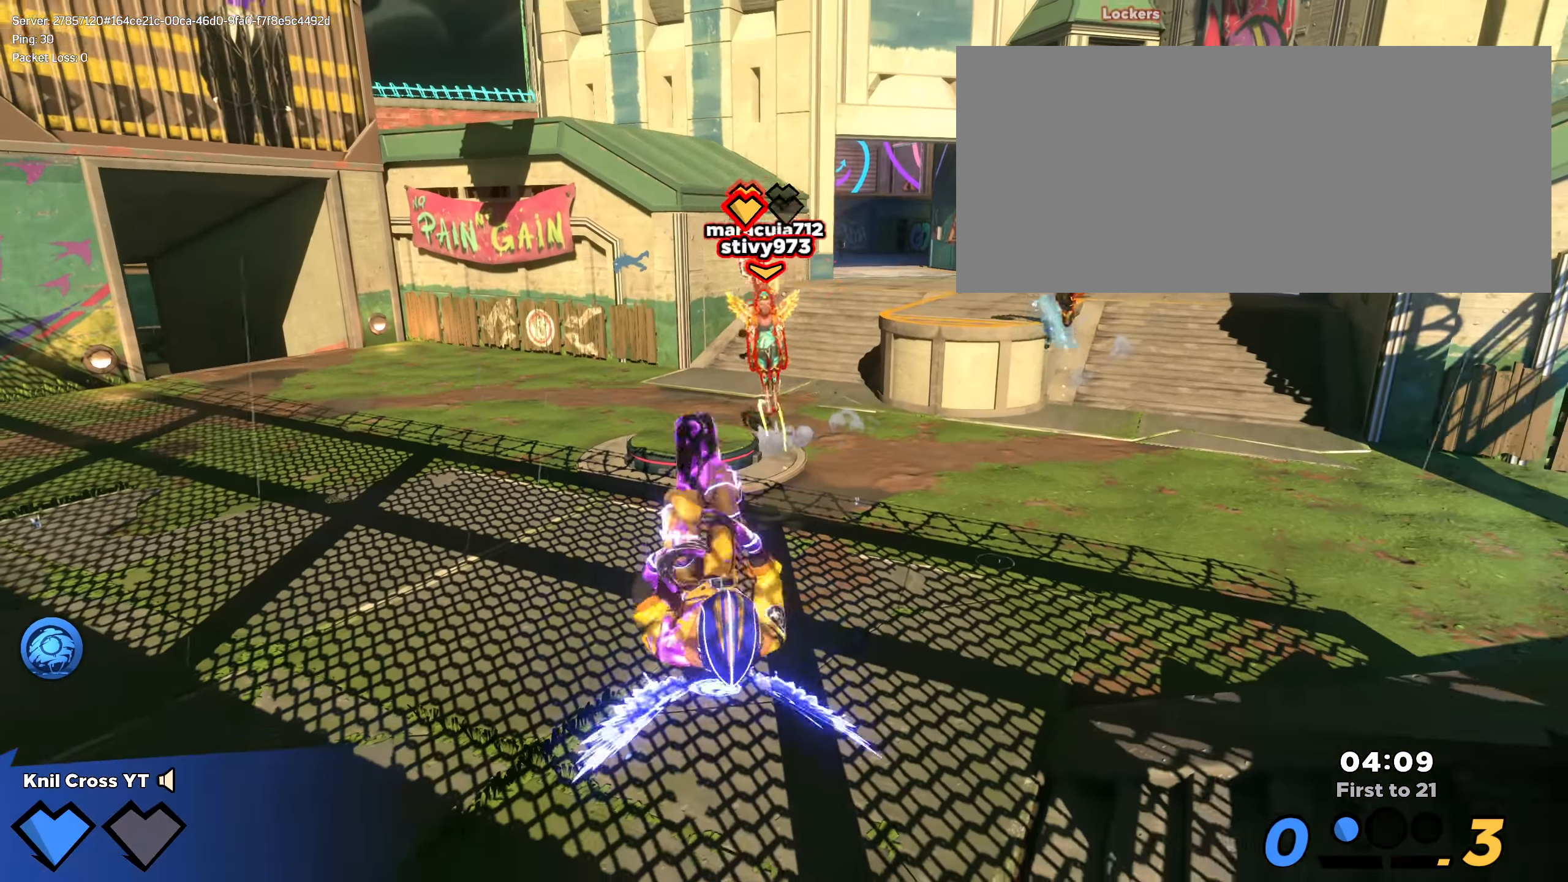
{"keys": ["a", "shift"], "mouse": [], "events": [[8, "a", "down"], [66, "mouse_right", "down"], [141, "mouse_right", "up"], [166, "mouse_wheel", "down"], [316, "mouse_wheel", "up"], [325, "s", "up"], [475, "shift", "down"]]}
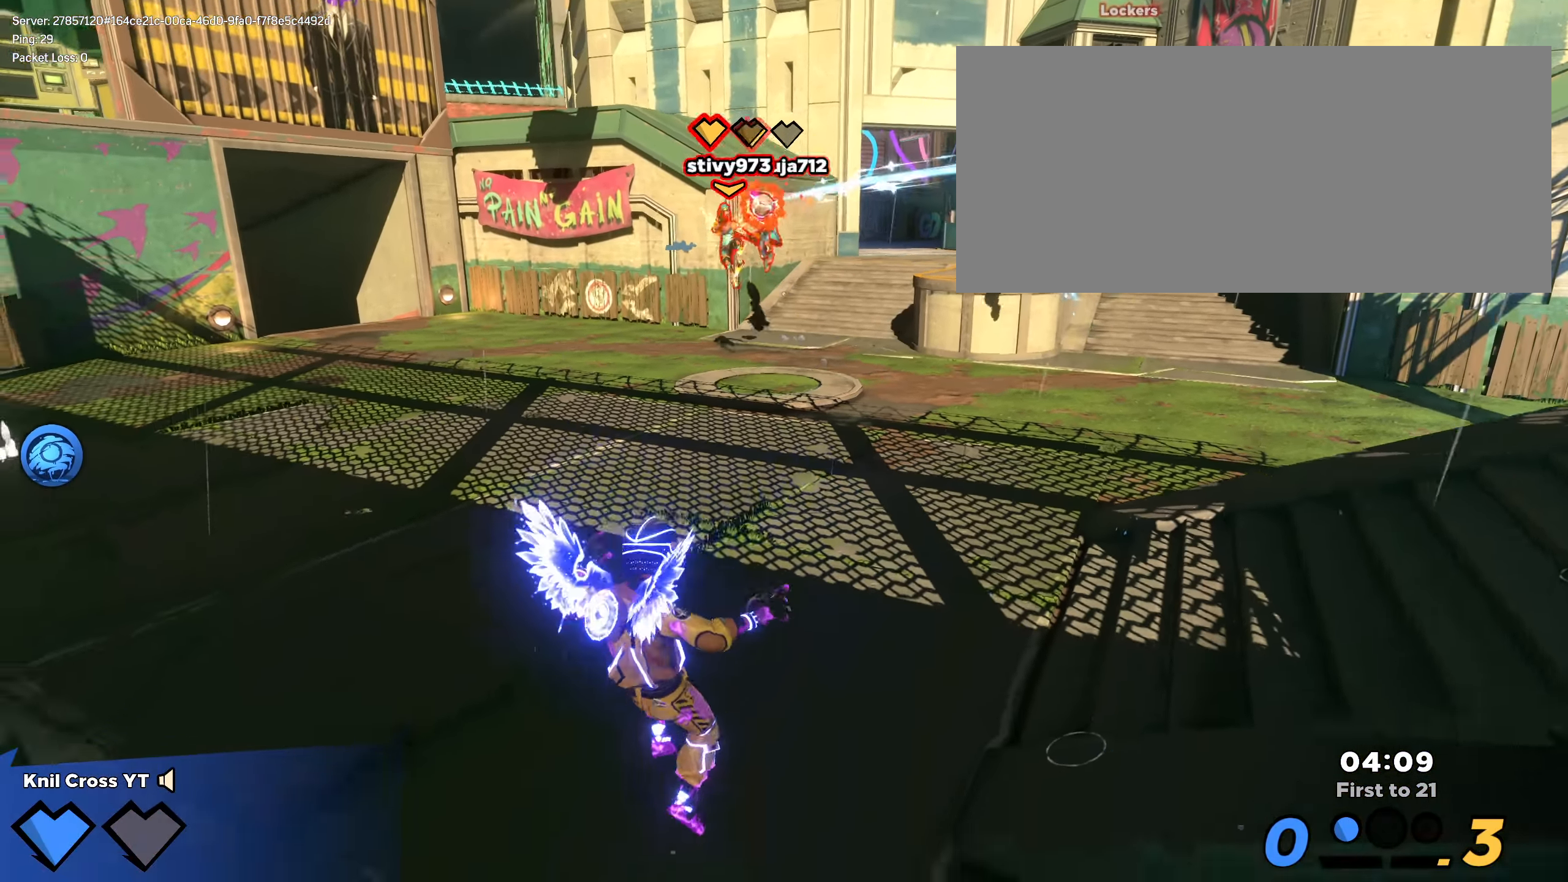
{"keys": ["a", "shift"], "mouse": [], "events": [[50, "space", "down"], [50, "w", "down"], [83, "q", "down"], [166, "space", "up"], [183, "q", "up"], [208, "w", "up"], [275, "s", "down"], [350, "mouse_left", "down"], [458, "s", "up"], [500, "mouse_left", "up"]]}
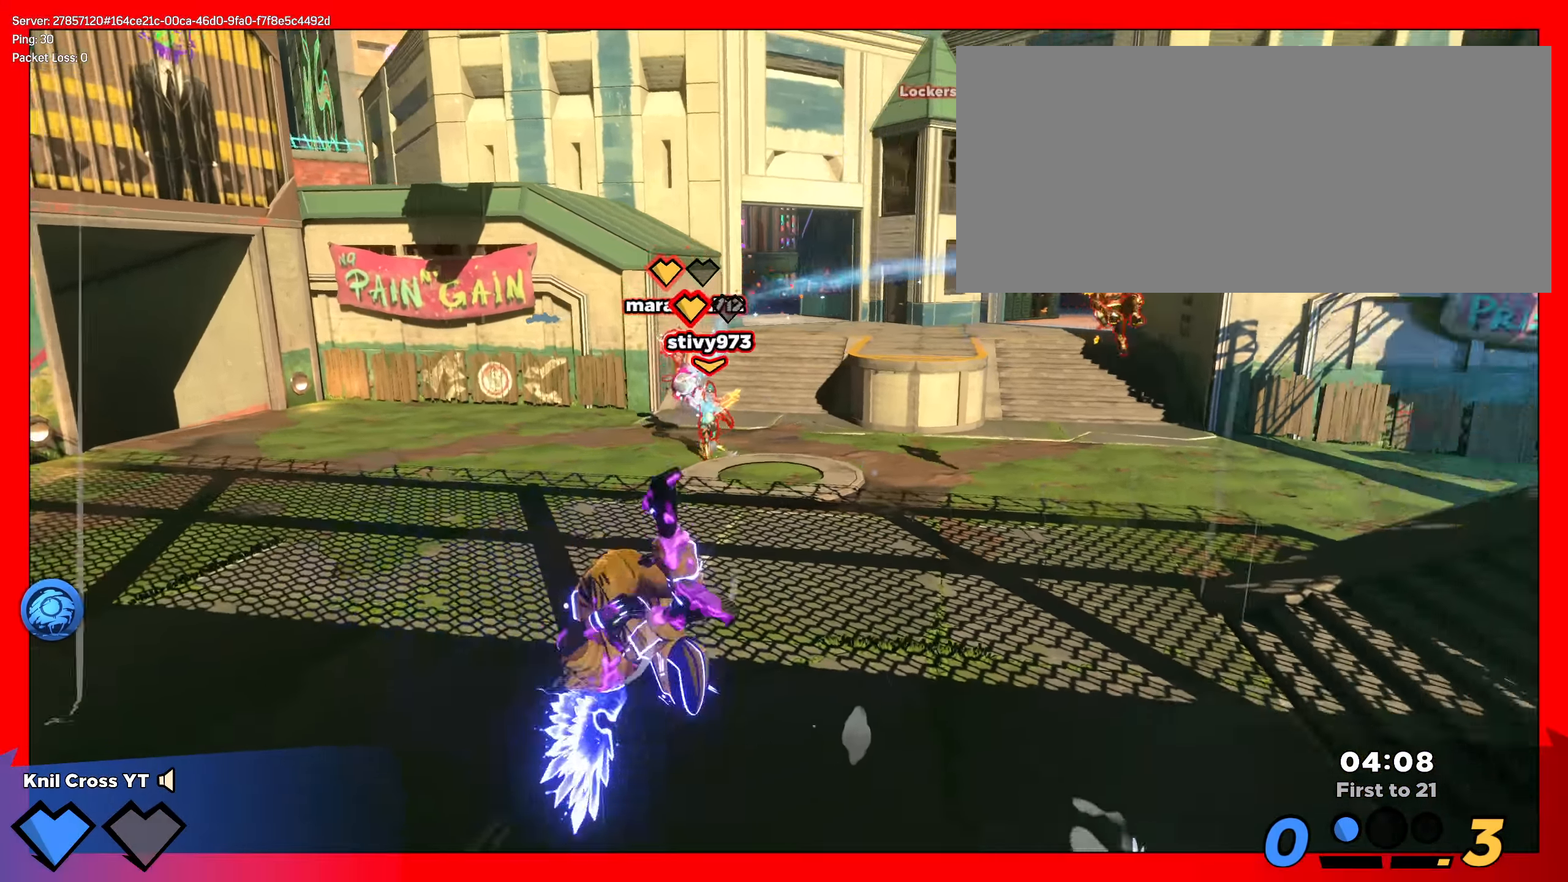
{"keys": ["a", "q", "s", "shift"], "mouse": ["right"], "events": [[25, "s", "down"], [458, "q", "down"], [492, "mouse_right", "down"]]}